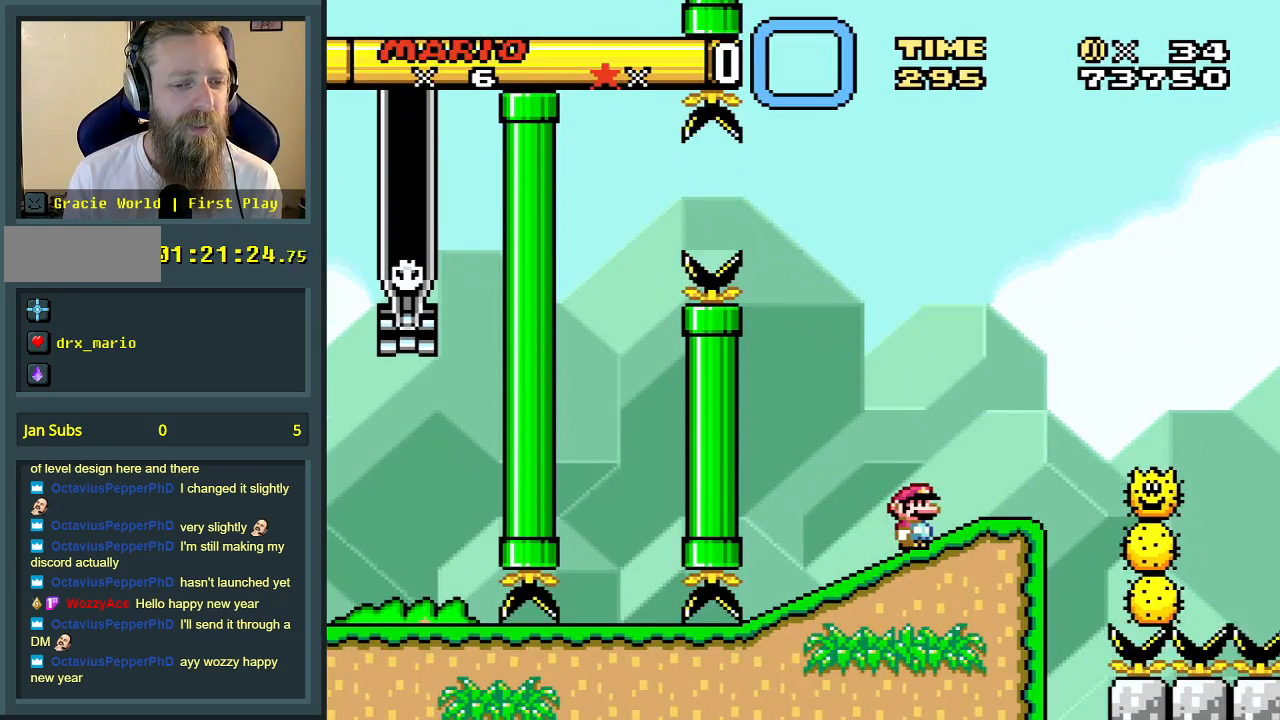
Gameplay with a controller (Nintendo layout); each line is a JSON object with the inputs held at the frame after it. "events" lists button and stick changes between this image and that frame as [ms after this image, input, new state], when the widget could be followed in between. Not read: L3 R3.
{"buttons": ["A", "X", "DPAD_RIGHT"], "events": [[50, "DPAD_RIGHT", "down"], [267, "DPAD_RIGHT", "up"], [417, "A", "down"], [500, "DPAD_RIGHT", "down"]]}
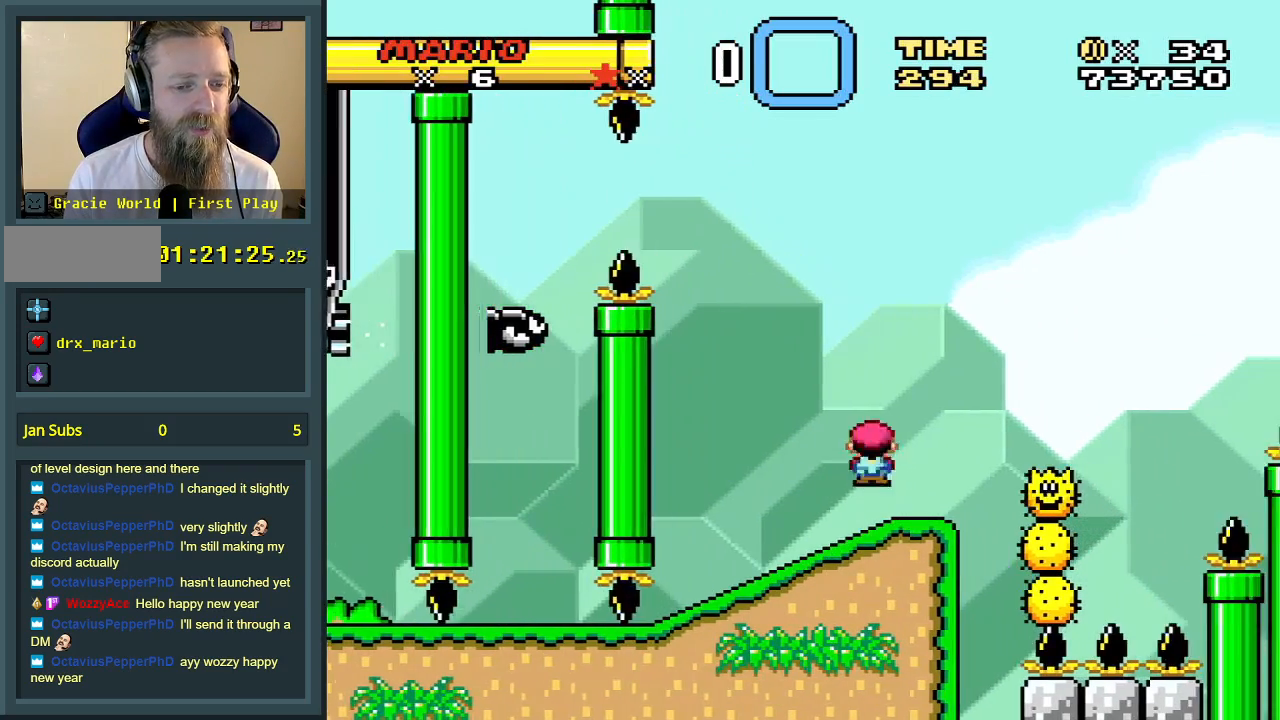
{"buttons": ["A", "X", "DPAD_RIGHT"], "events": [[33, "A", "up"], [250, "A", "down"]]}
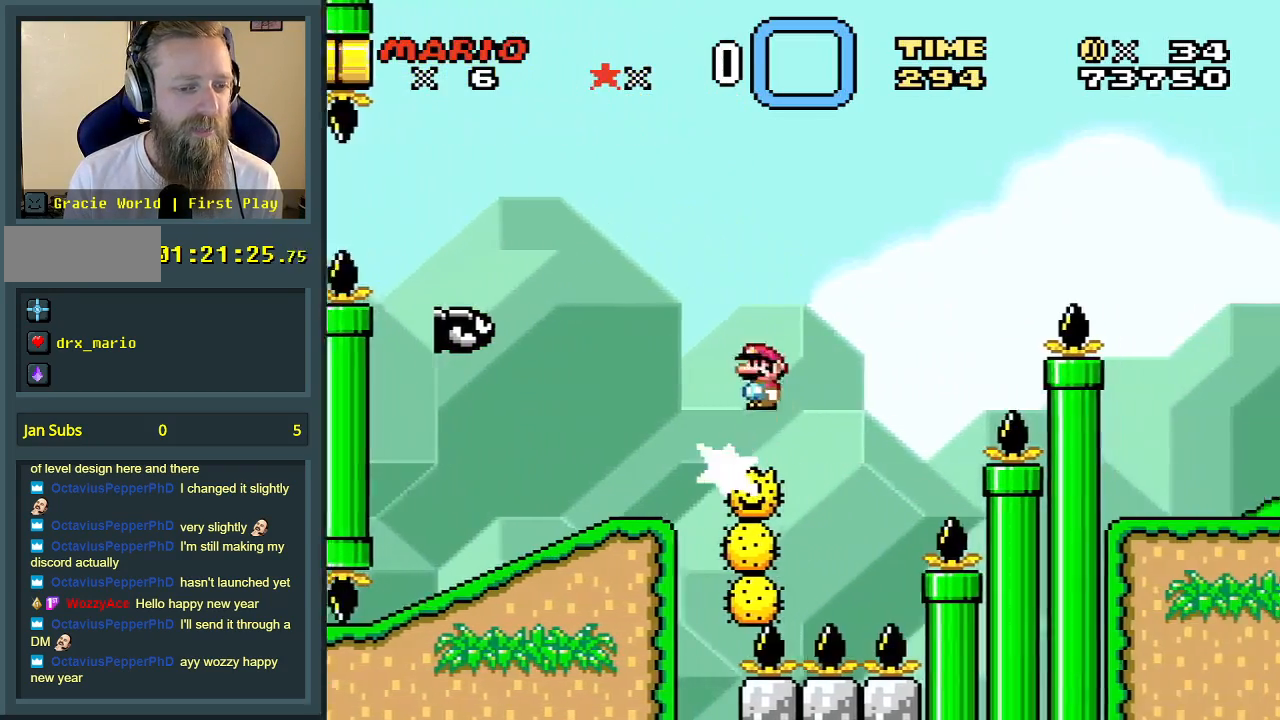
{"buttons": ["A", "X", "DPAD_RIGHT"], "events": []}
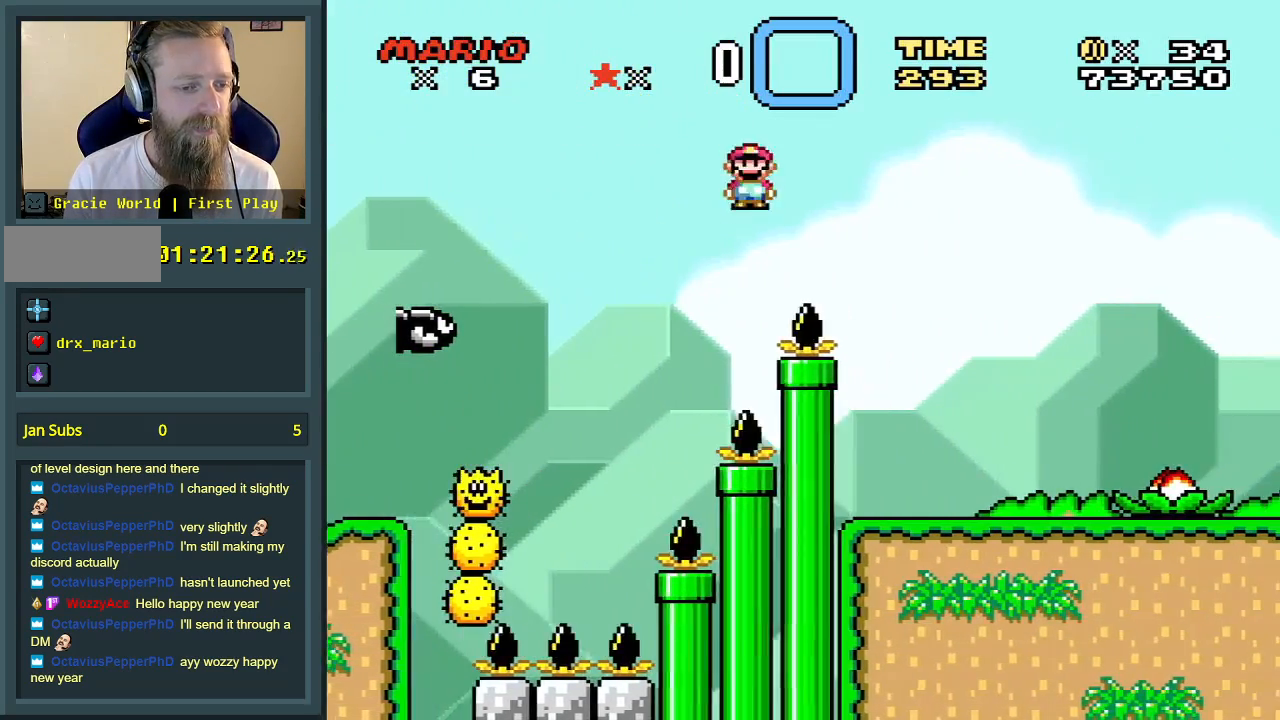
{"buttons": ["X", "DPAD_RIGHT"], "events": [[233, "A", "up"]]}
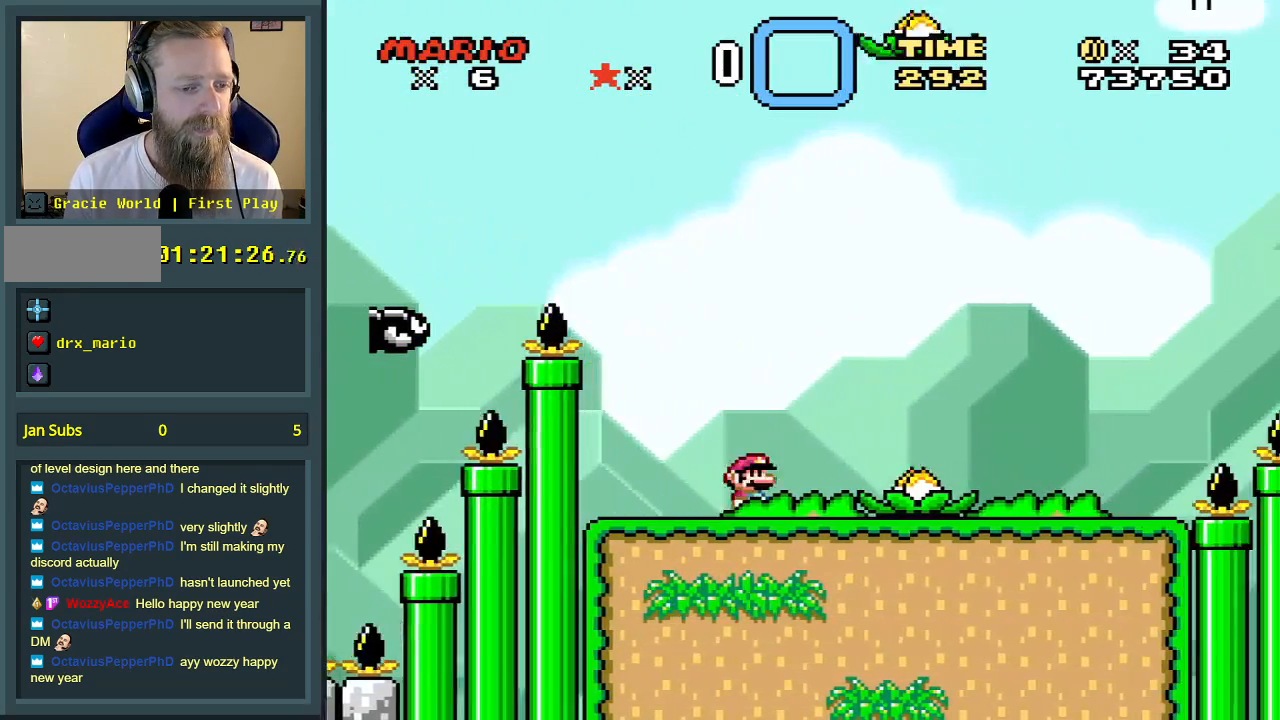
{"buttons": ["X"], "events": [[17, "A", "down"], [33, "A", "up"], [433, "DPAD_RIGHT", "up"]]}
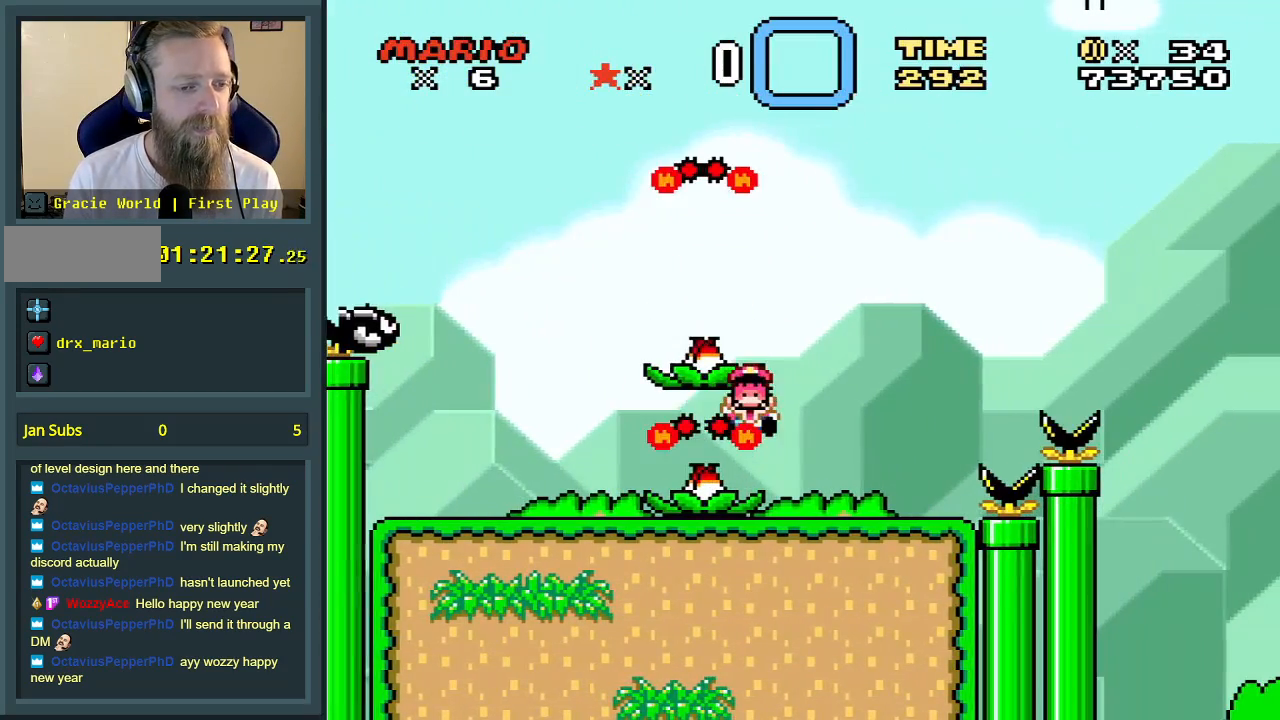
{"buttons": [], "events": [[117, "Y", "down"], [217, "X", "up"], [217, "Y", "up"], [233, "X", "down"], [250, "X", "up"], [383, "A", "down"], [467, "A", "up"]]}
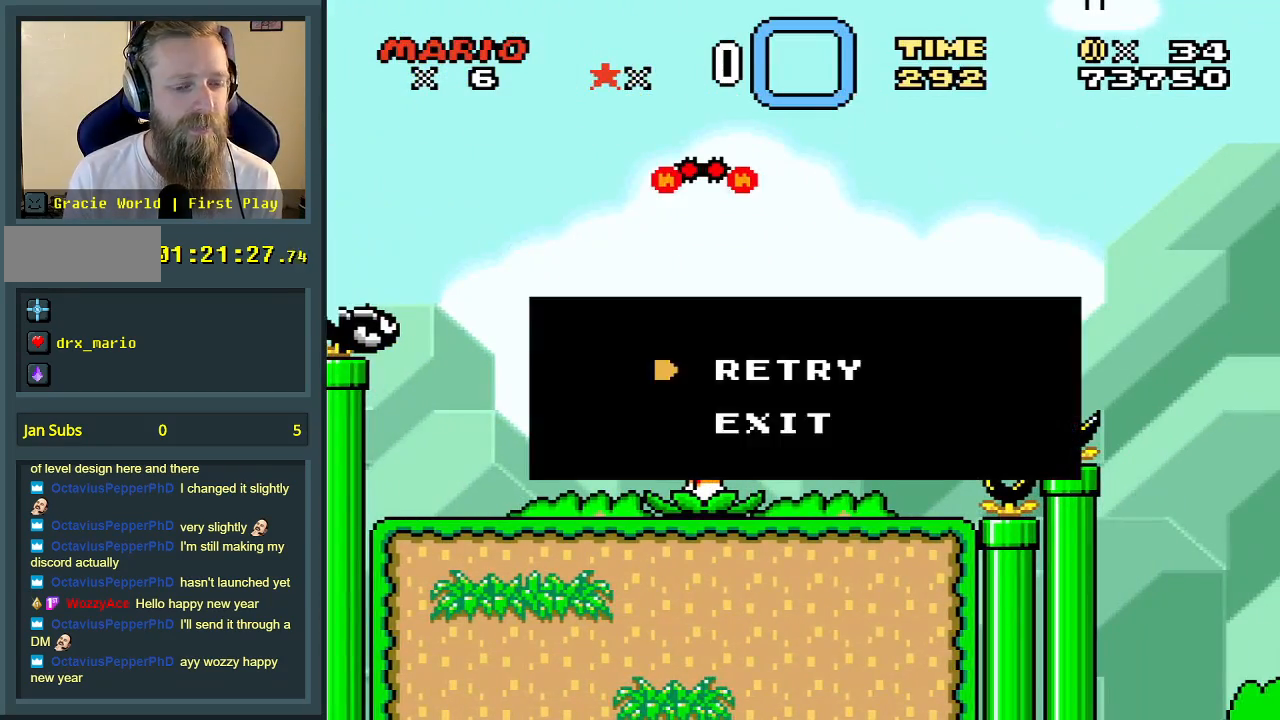
{"buttons": [], "events": [[33, "A", "down"], [233, "A", "up"]]}
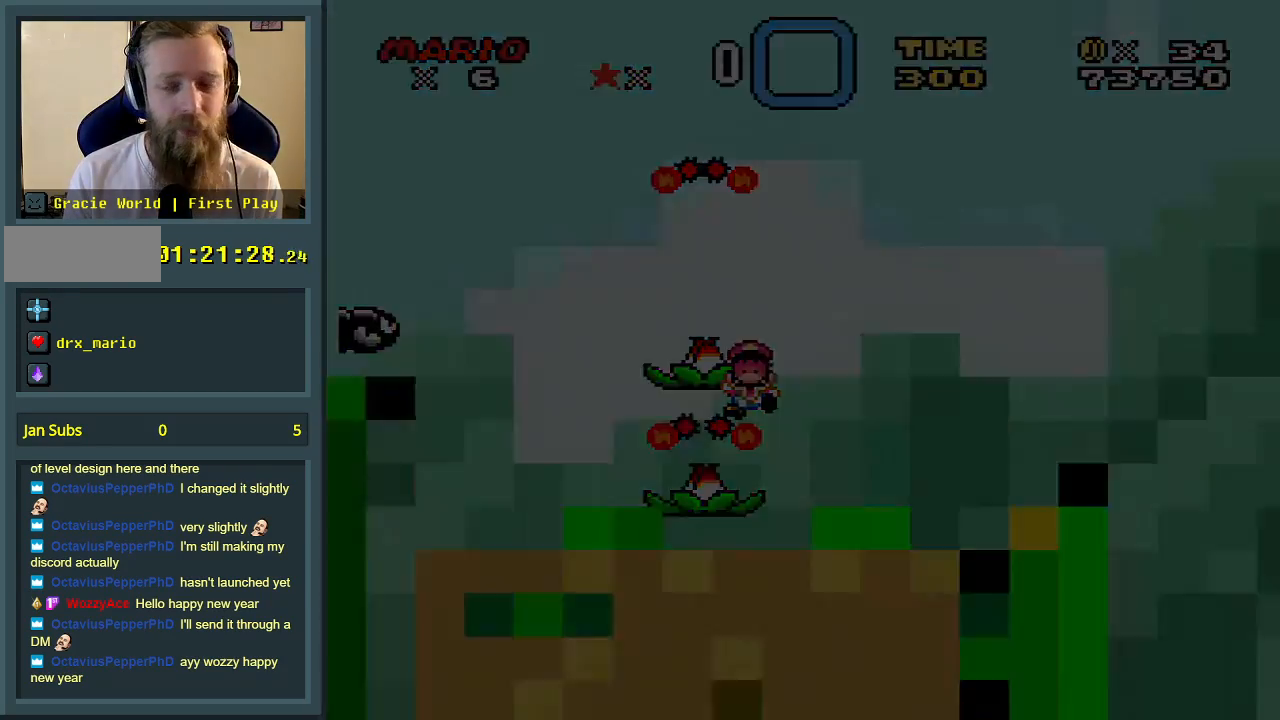
{"buttons": [], "events": []}
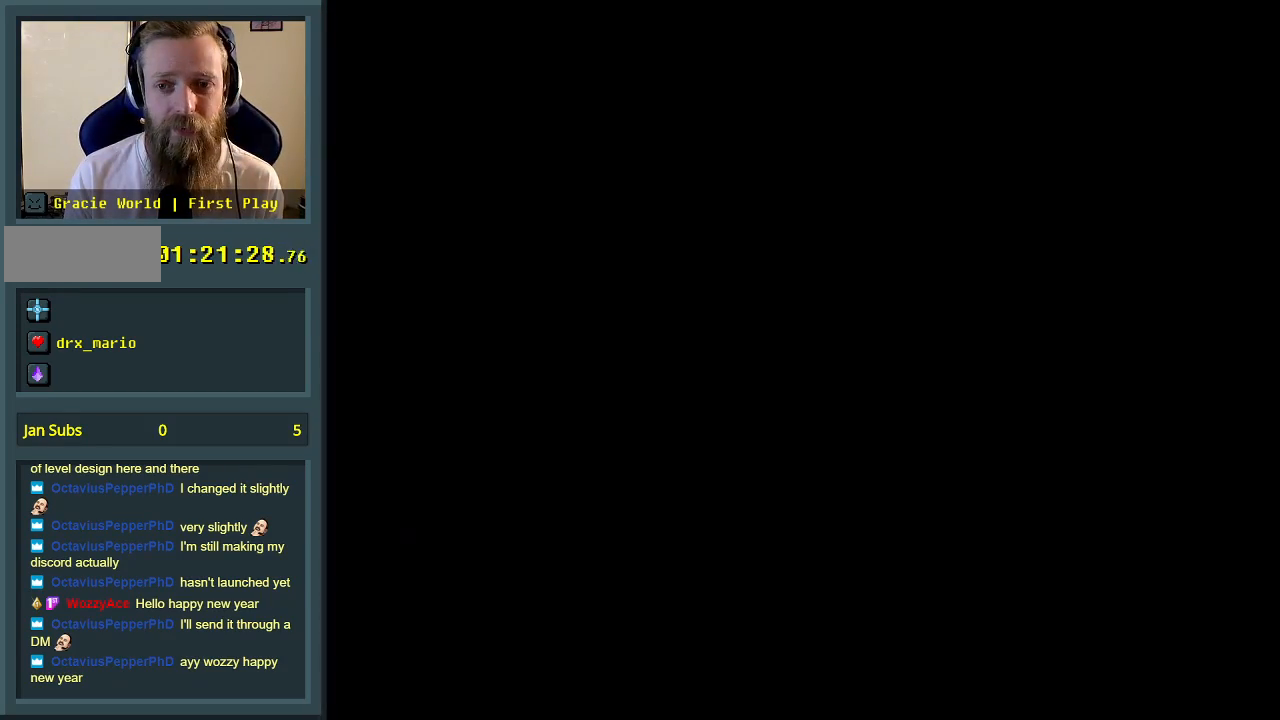
{"buttons": [], "events": []}
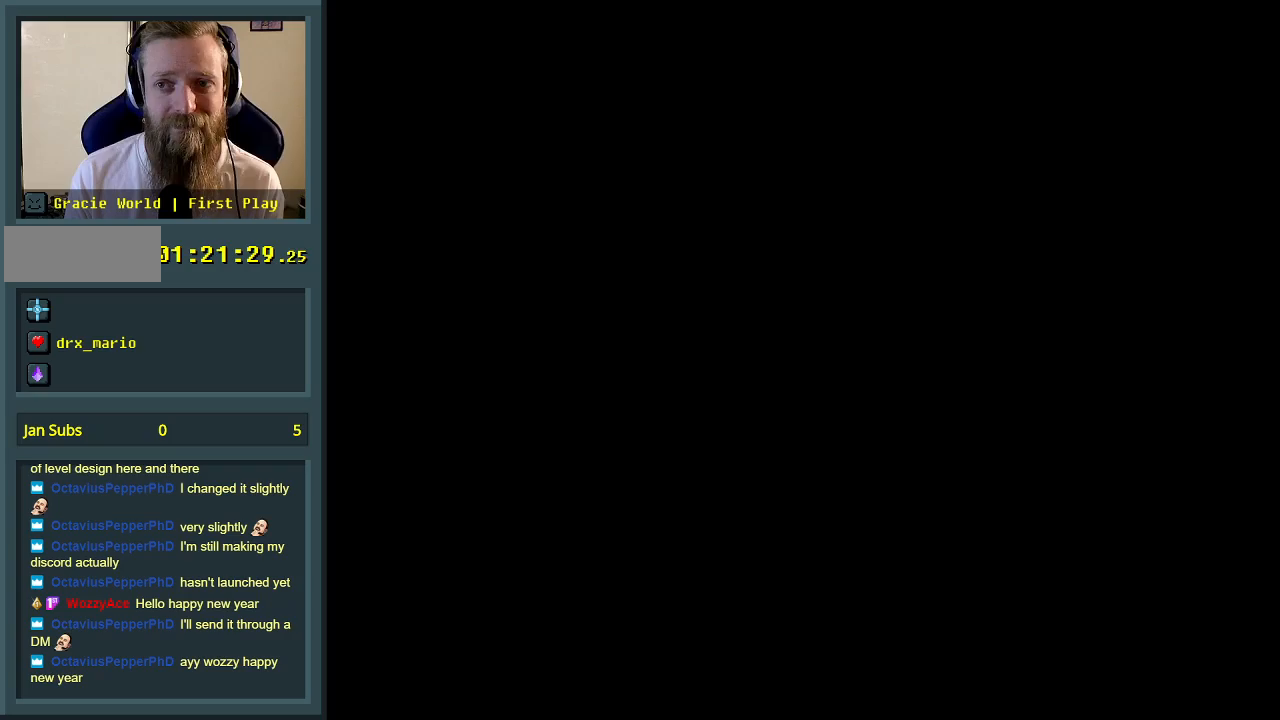
{"buttons": [], "events": []}
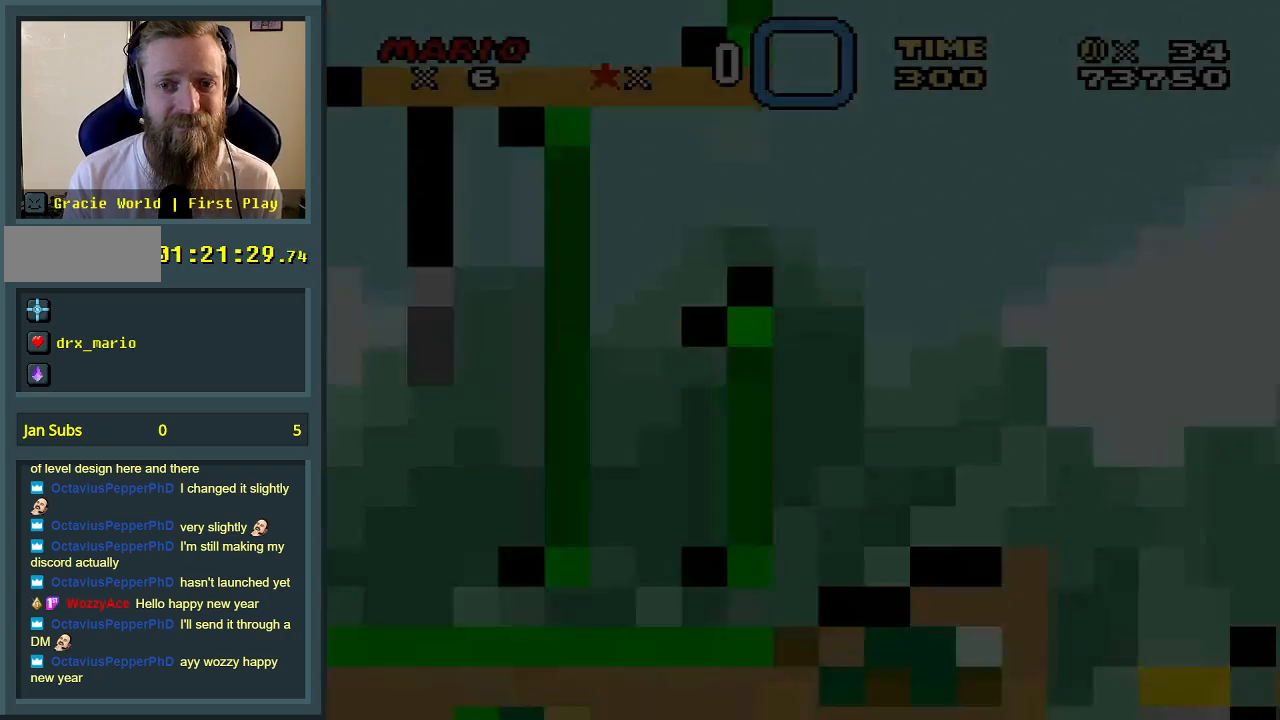
{"buttons": ["Y"], "events": [[433, "Y", "down"]]}
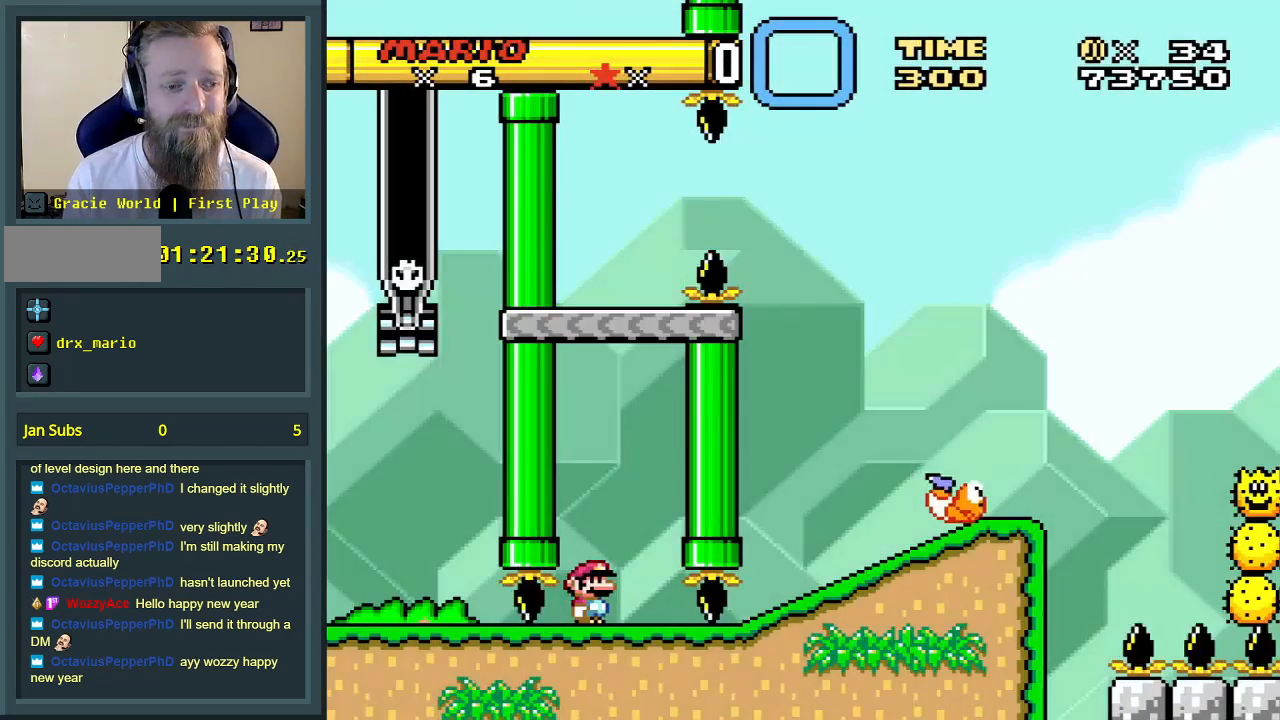
{"buttons": ["Y"], "events": []}
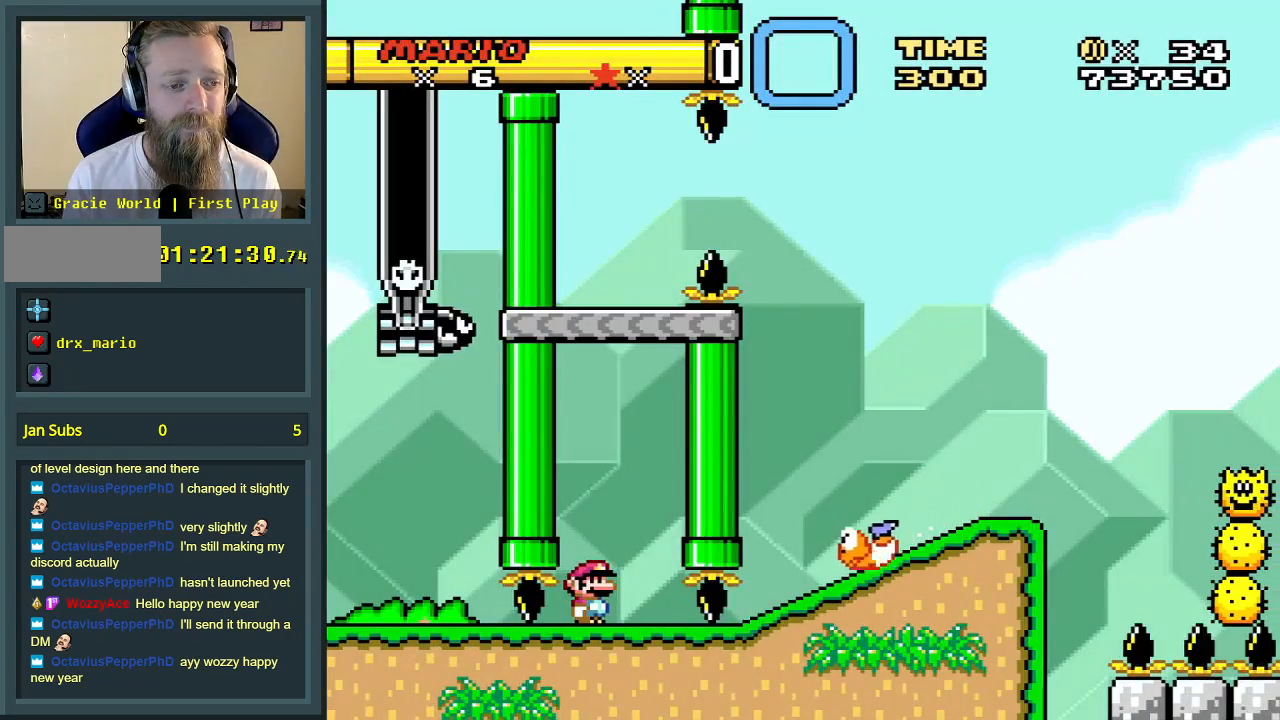
{"buttons": ["Y"], "events": [[200, "B", "down"], [300, "B", "up"]]}
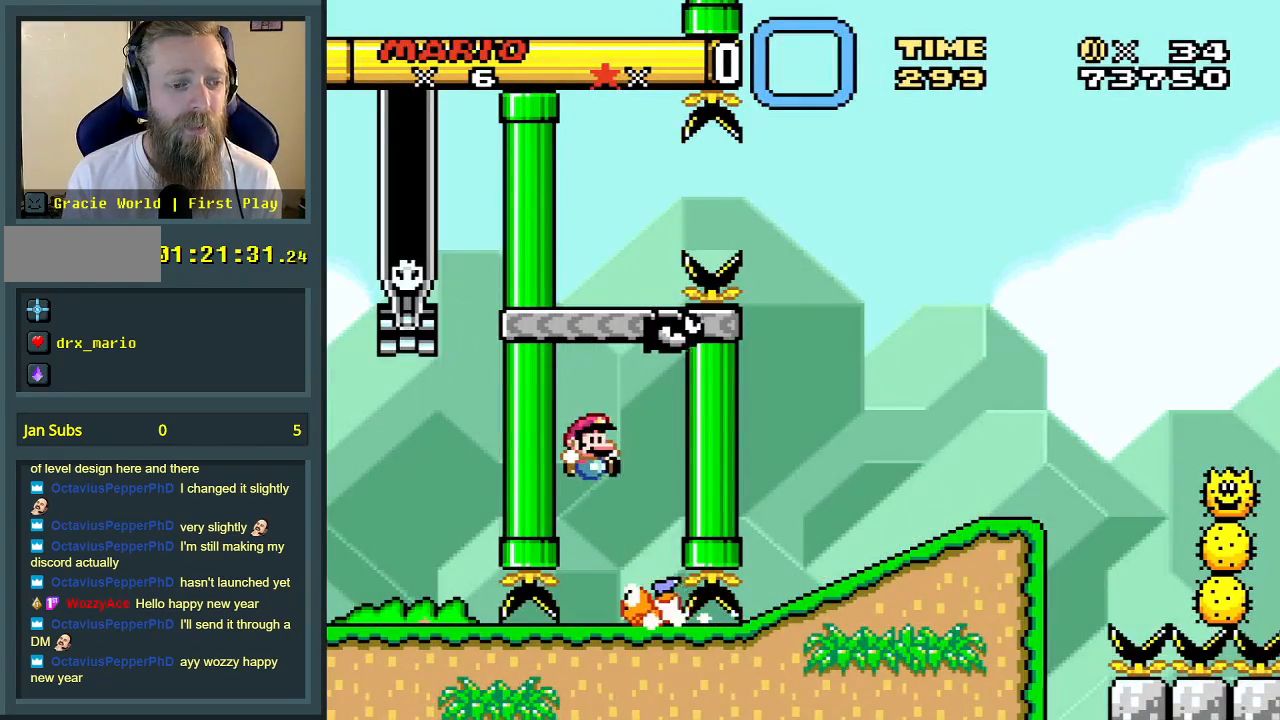
{"buttons": ["B", "Y"], "events": [[83, "B", "down"]]}
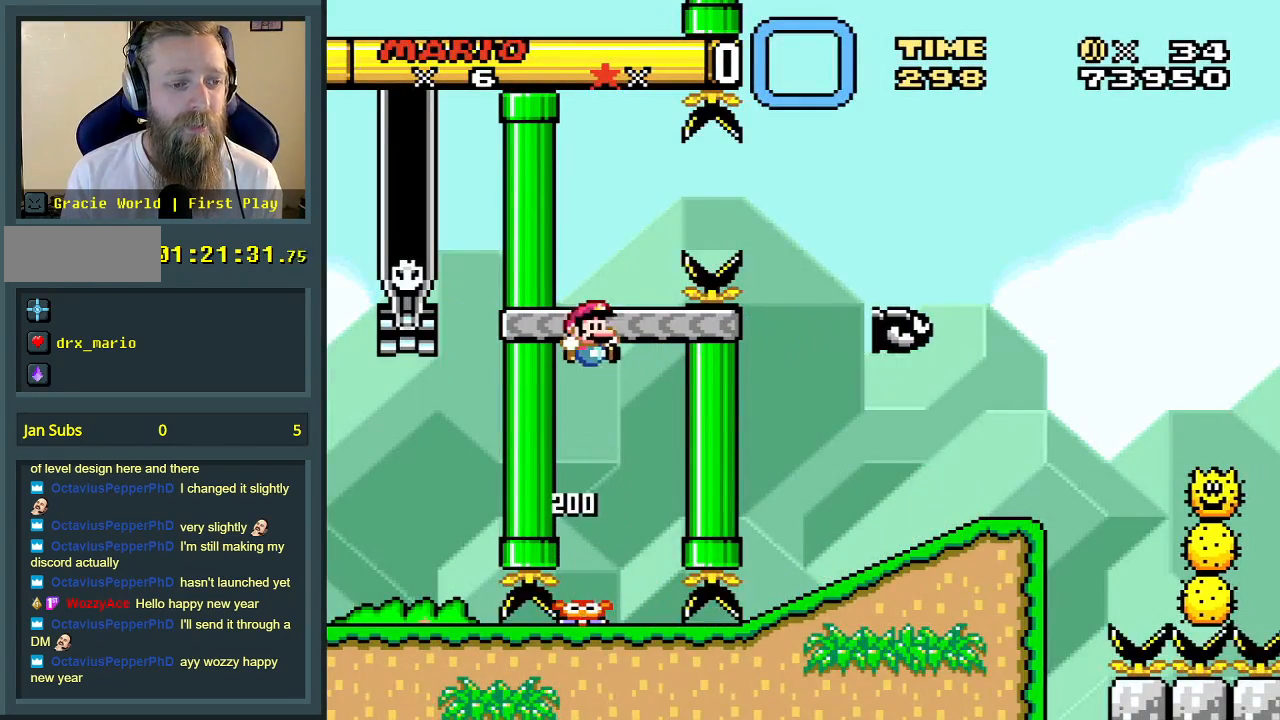
{"buttons": ["X"], "events": [[100, "X", "down"], [117, "B", "up"], [117, "Y", "up"]]}
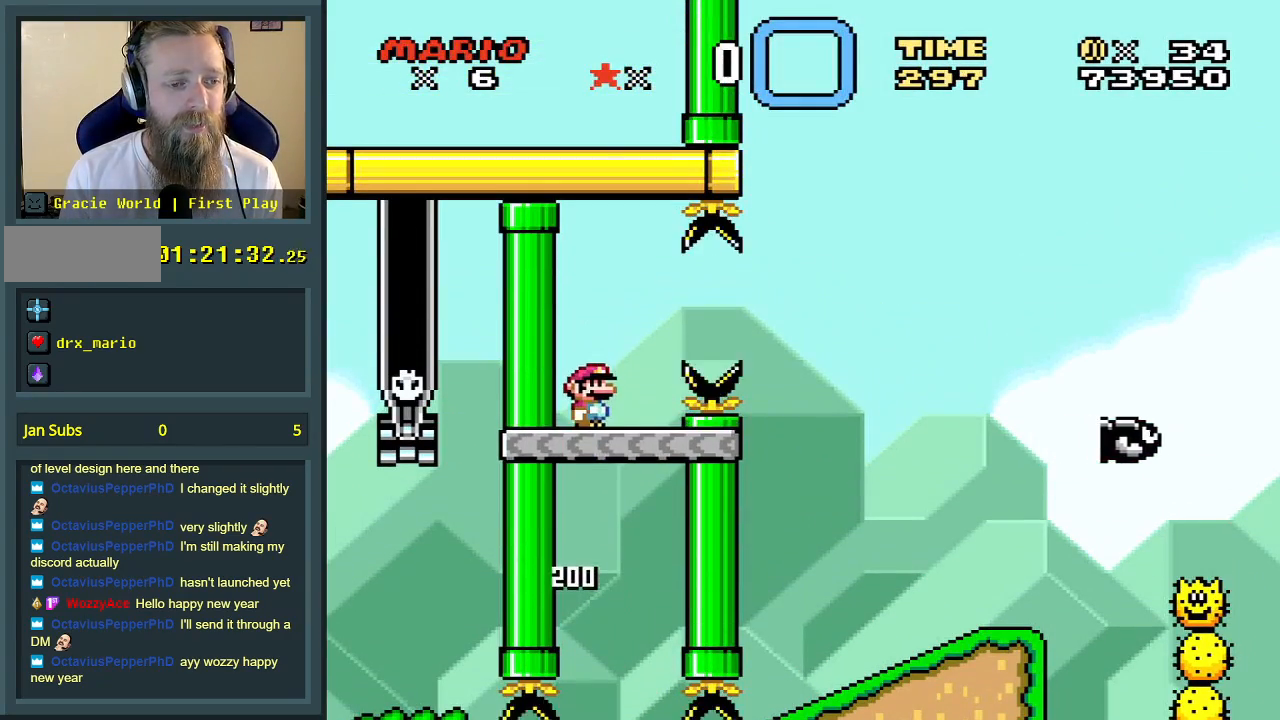
{"buttons": ["A", "X", "DPAD_RIGHT"], "events": [[283, "DPAD_RIGHT", "down"], [333, "A", "down"]]}
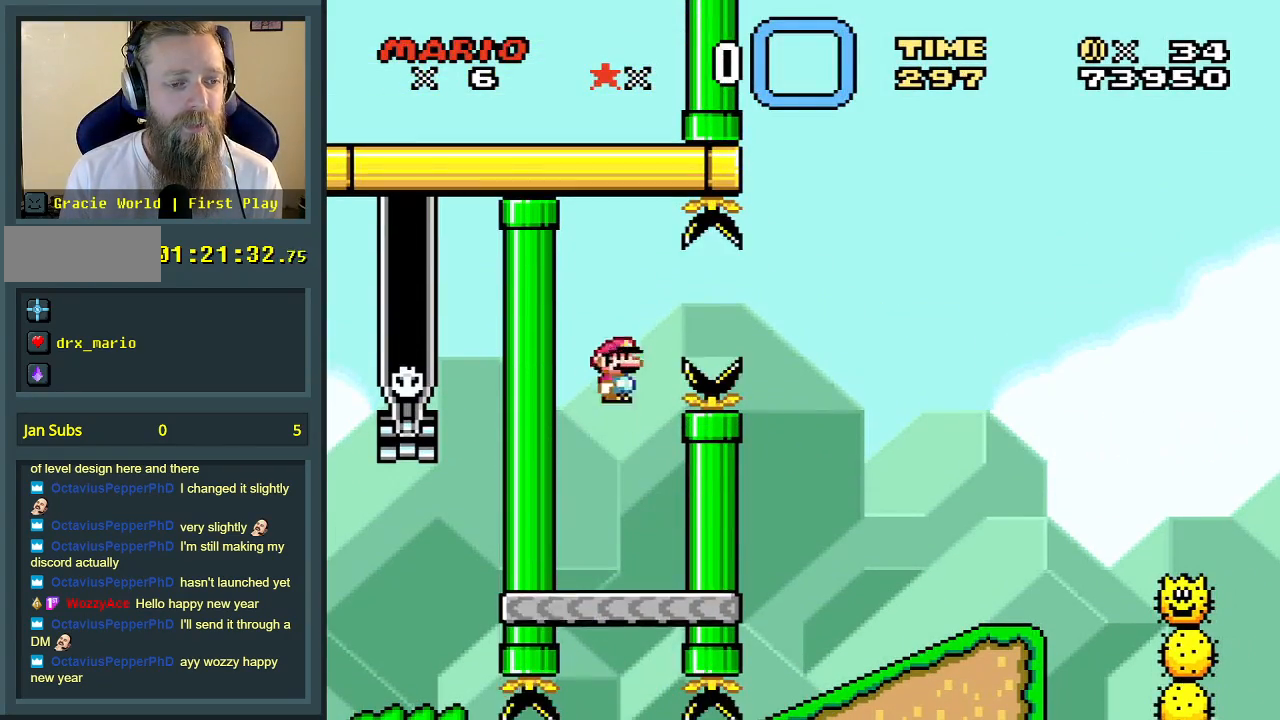
{"buttons": ["X"], "events": [[183, "A", "up"], [250, "A", "down"], [333, "DPAD_RIGHT", "up"], [467, "A", "up"]]}
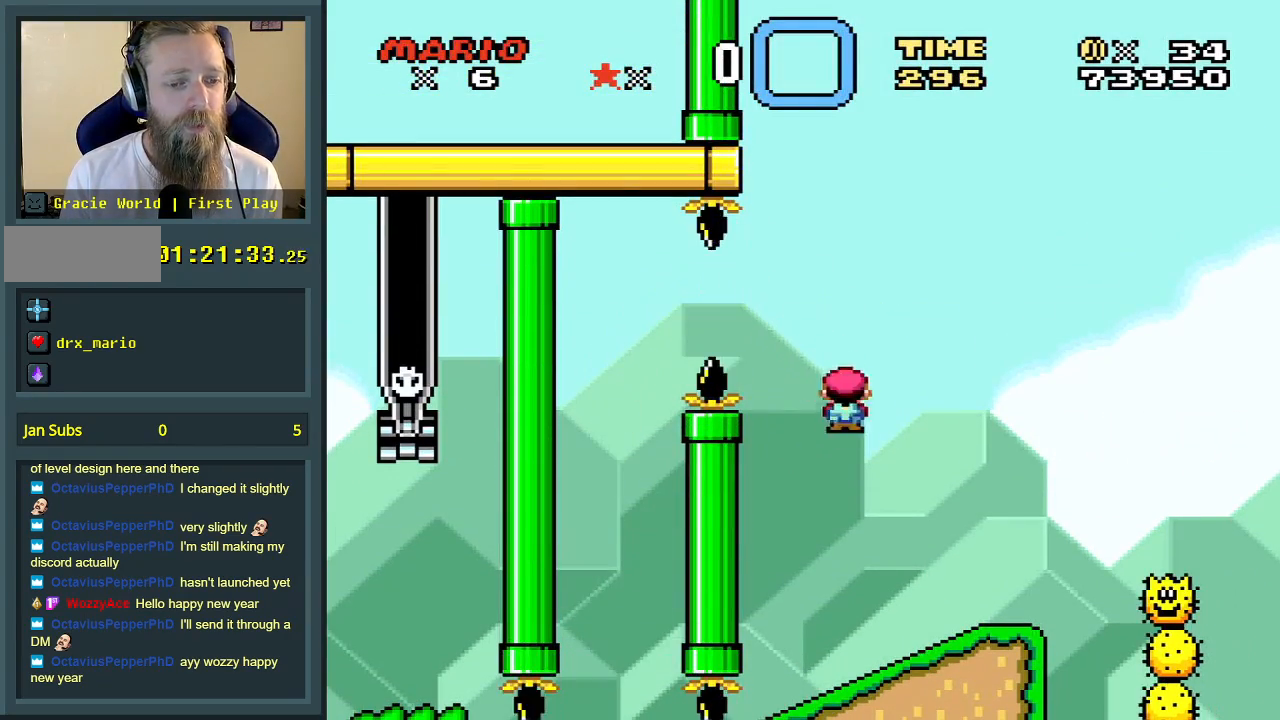
{"buttons": ["X", "DPAD_LEFT"], "events": [[267, "A", "down"], [267, "DPAD_RIGHT", "down"], [367, "DPAD_RIGHT", "up"], [483, "A", "up"], [500, "DPAD_LEFT", "down"]]}
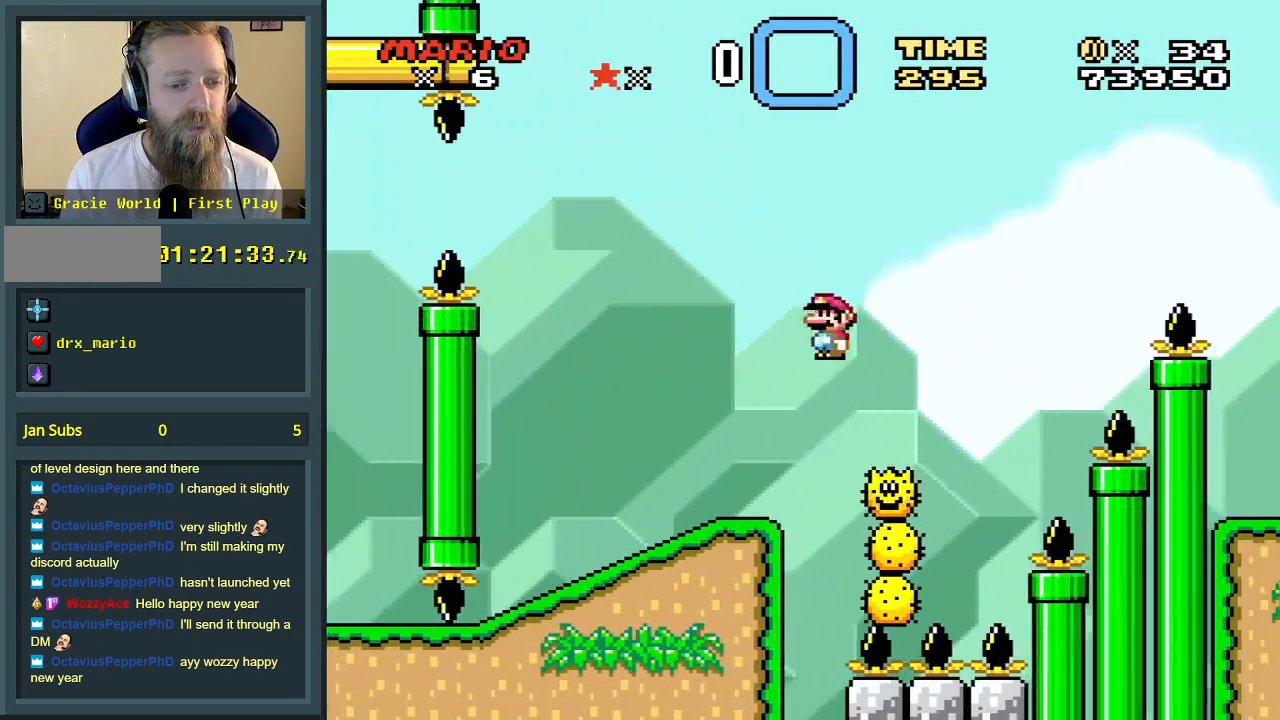
{"buttons": ["A", "X", "DPAD_RIGHT"], "events": [[150, "DPAD_LEFT", "up"], [183, "DPAD_RIGHT", "down"], [200, "A", "down"]]}
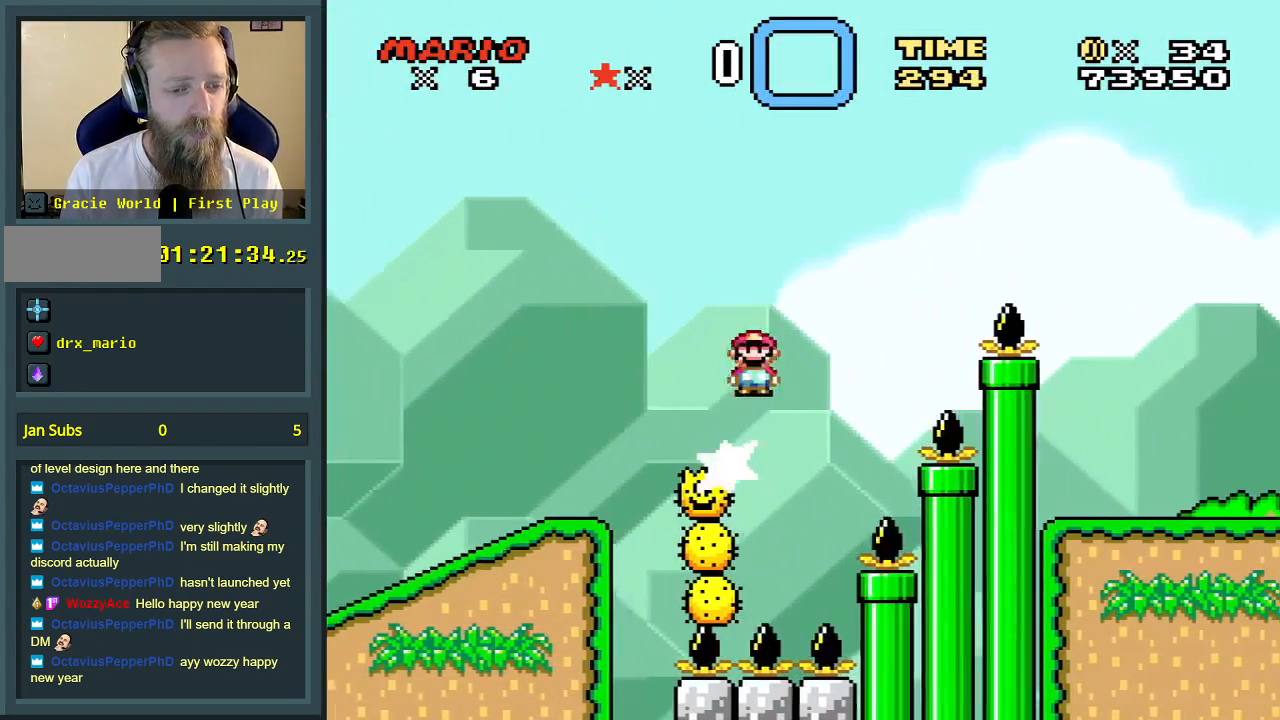
{"buttons": ["X", "DPAD_RIGHT"], "events": [[467, "A", "up"]]}
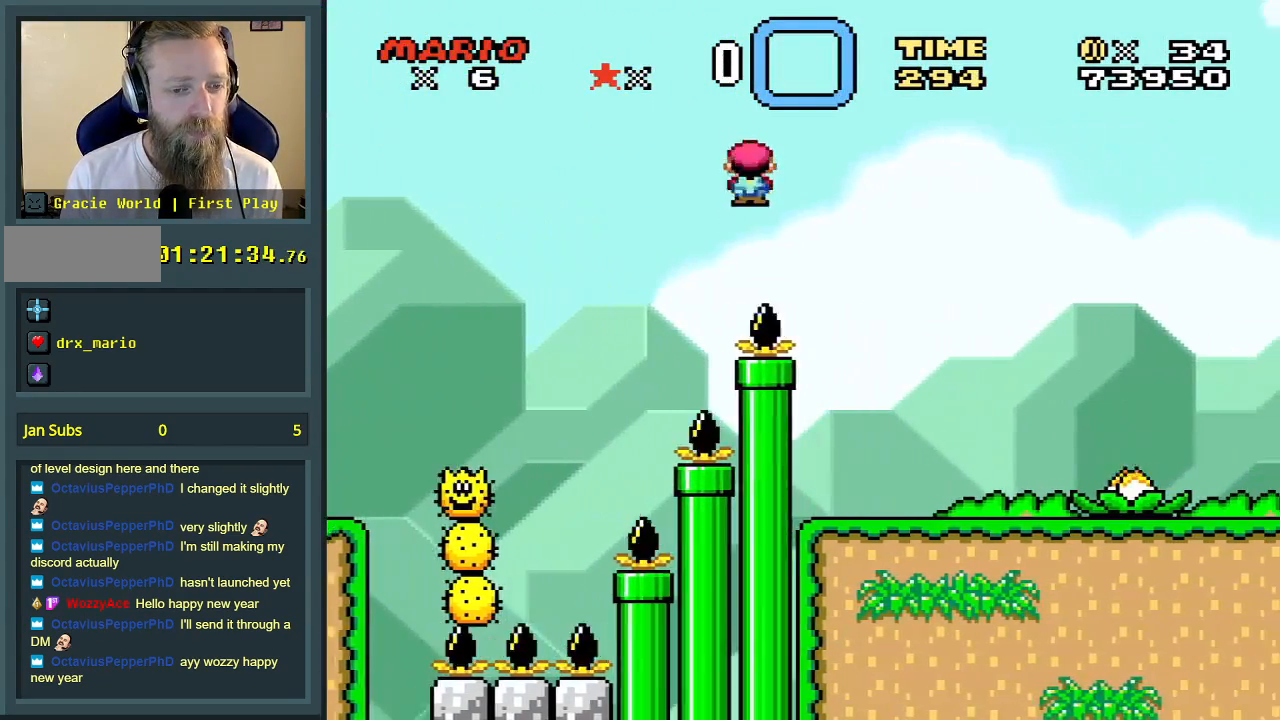
{"buttons": ["X", "DPAD_RIGHT"], "events": [[333, "A", "down"], [417, "A", "up"]]}
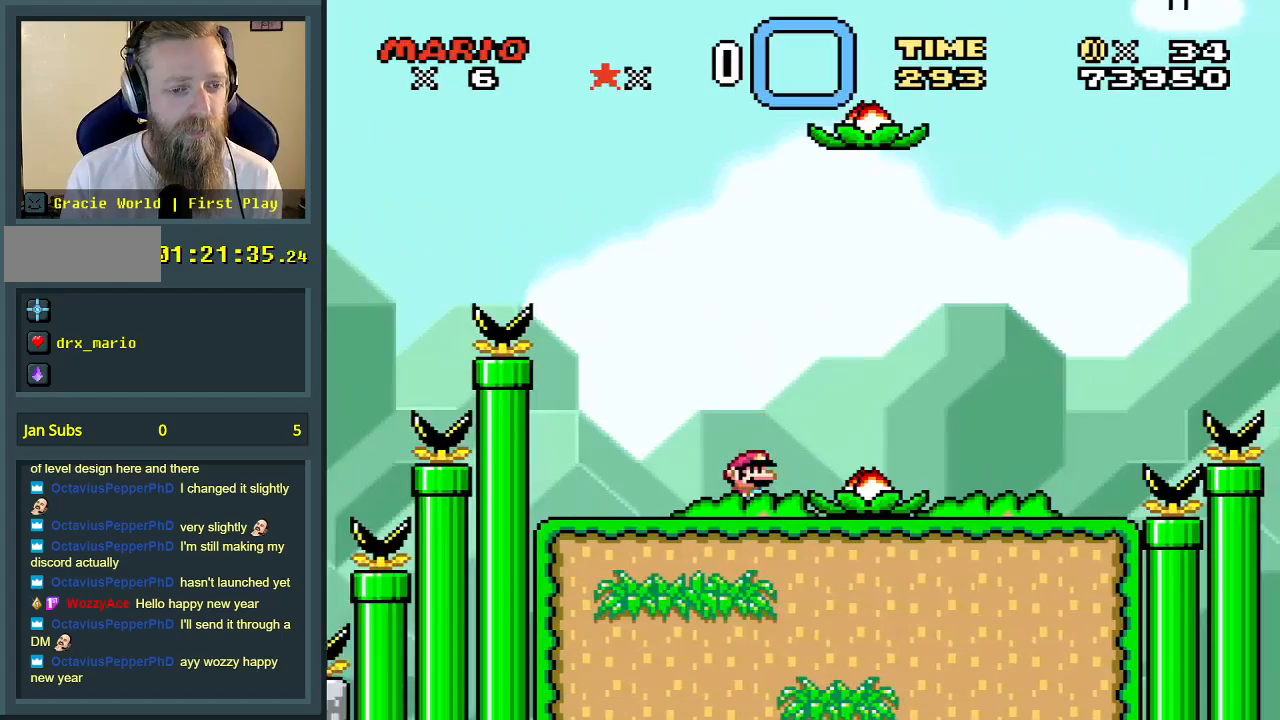
{"buttons": ["A"], "events": [[150, "A", "down"], [333, "A", "up"], [367, "DPAD_RIGHT", "up"], [400, "X", "up"], [483, "A", "down"]]}
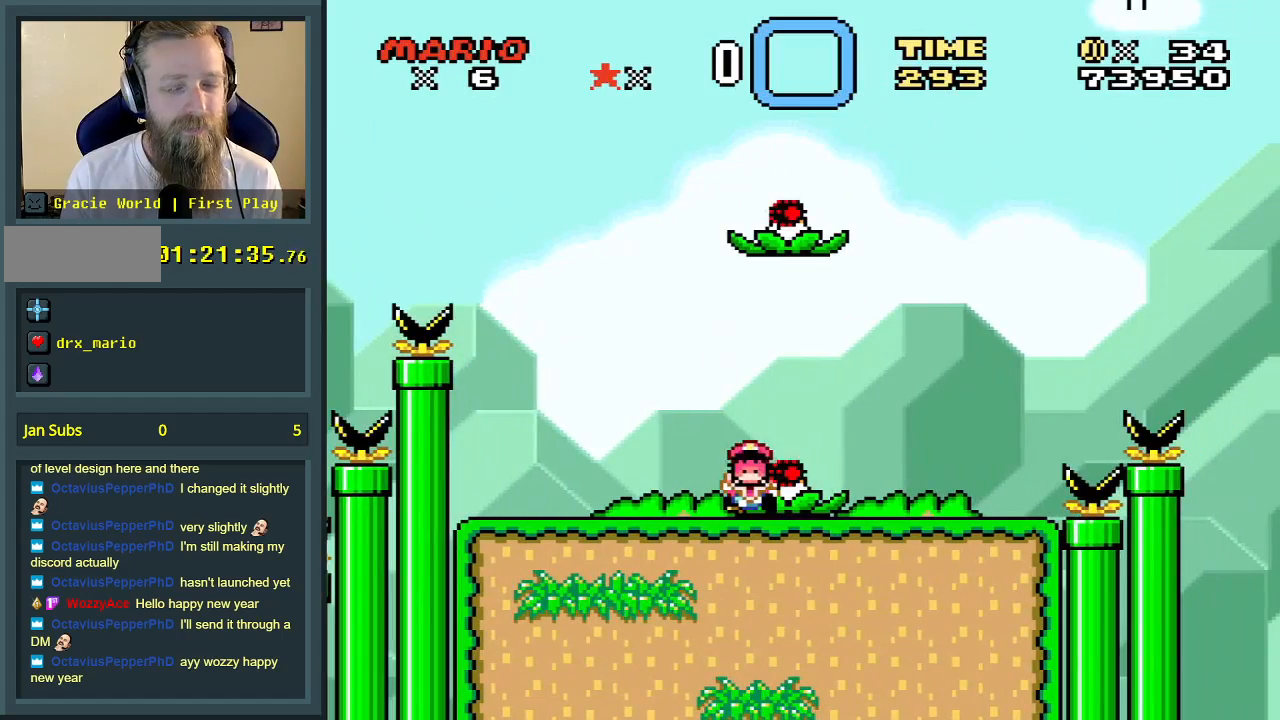
{"buttons": [], "events": [[100, "A", "up"], [167, "A", "down"], [400, "A", "up"]]}
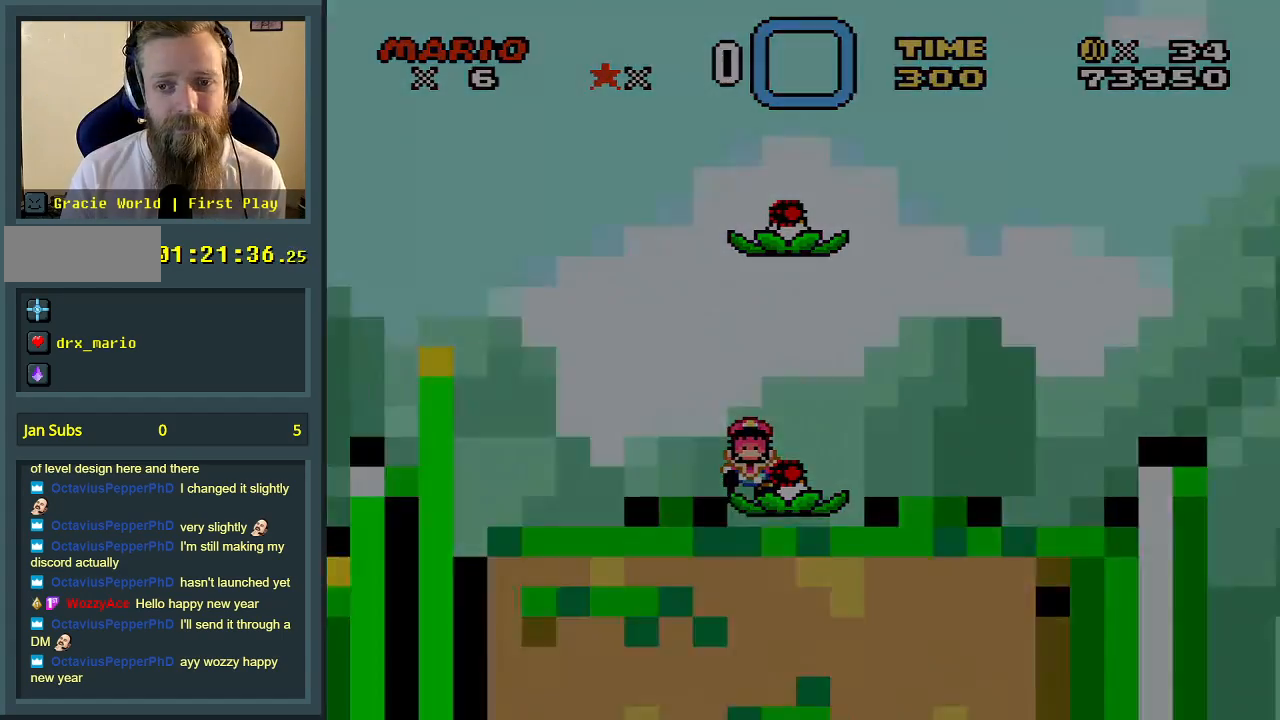
{"buttons": [], "events": []}
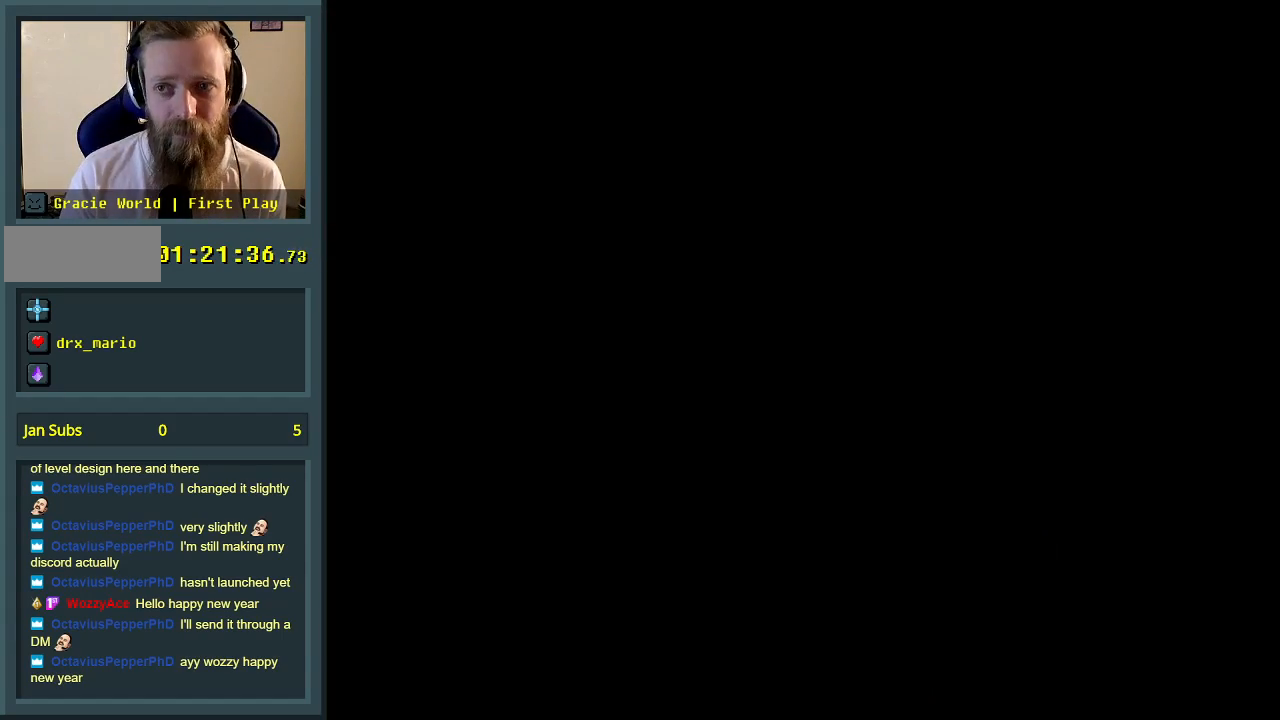
{"buttons": [], "events": []}
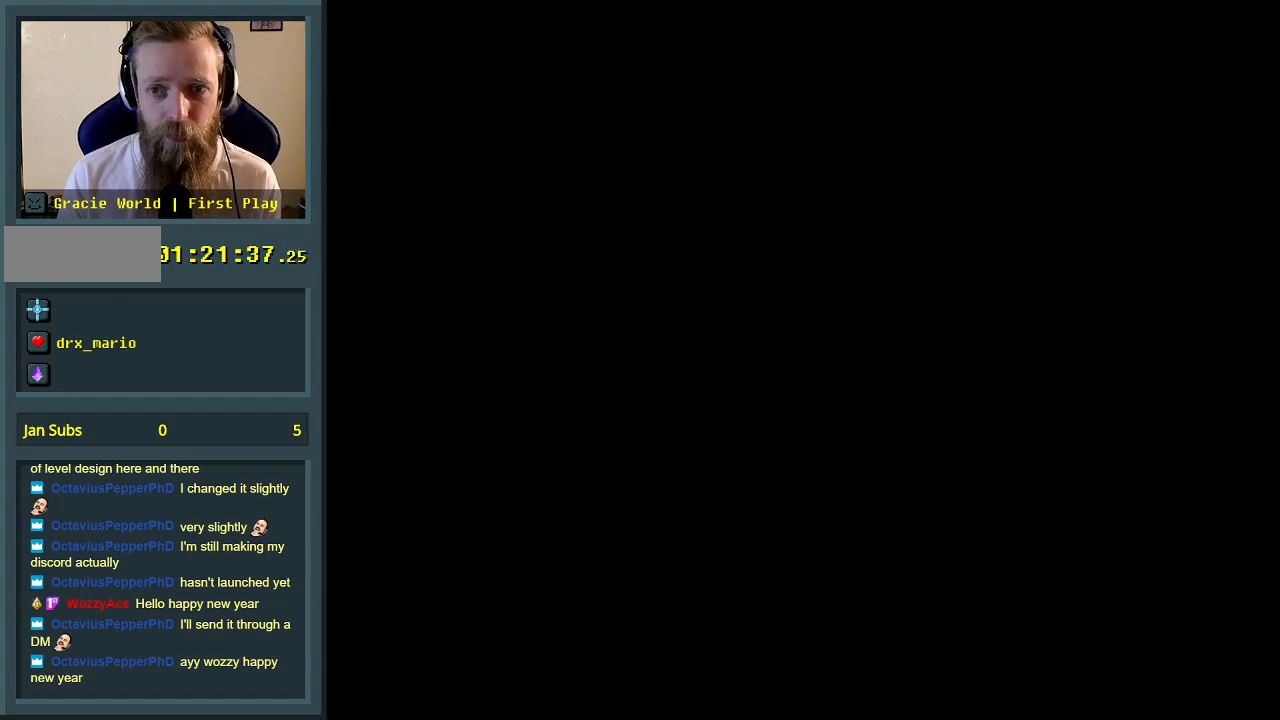
{"buttons": [], "events": []}
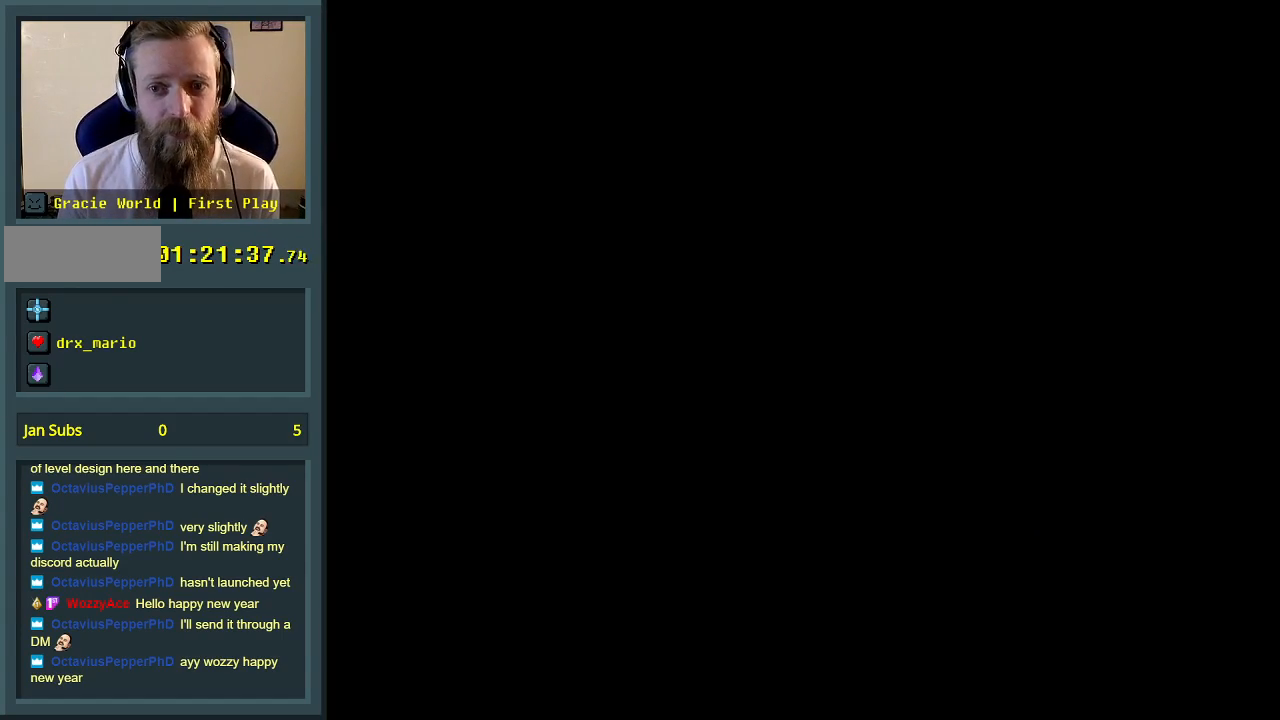
{"buttons": ["X"], "events": [[333, "X", "down"]]}
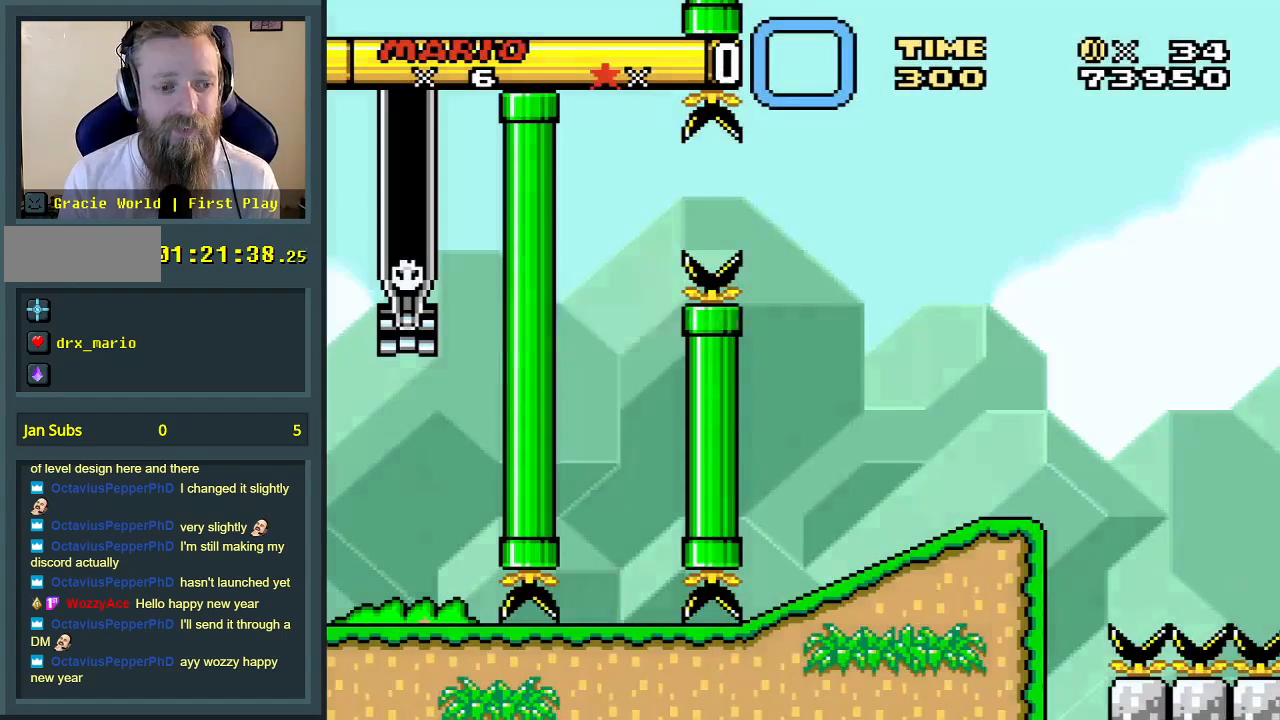
{"buttons": ["Y", "DPAD_RIGHT"], "events": [[117, "X", "up"], [150, "DPAD_RIGHT", "down"], [200, "DPAD_RIGHT", "up"], [250, "Y", "down"], [483, "DPAD_RIGHT", "down"]]}